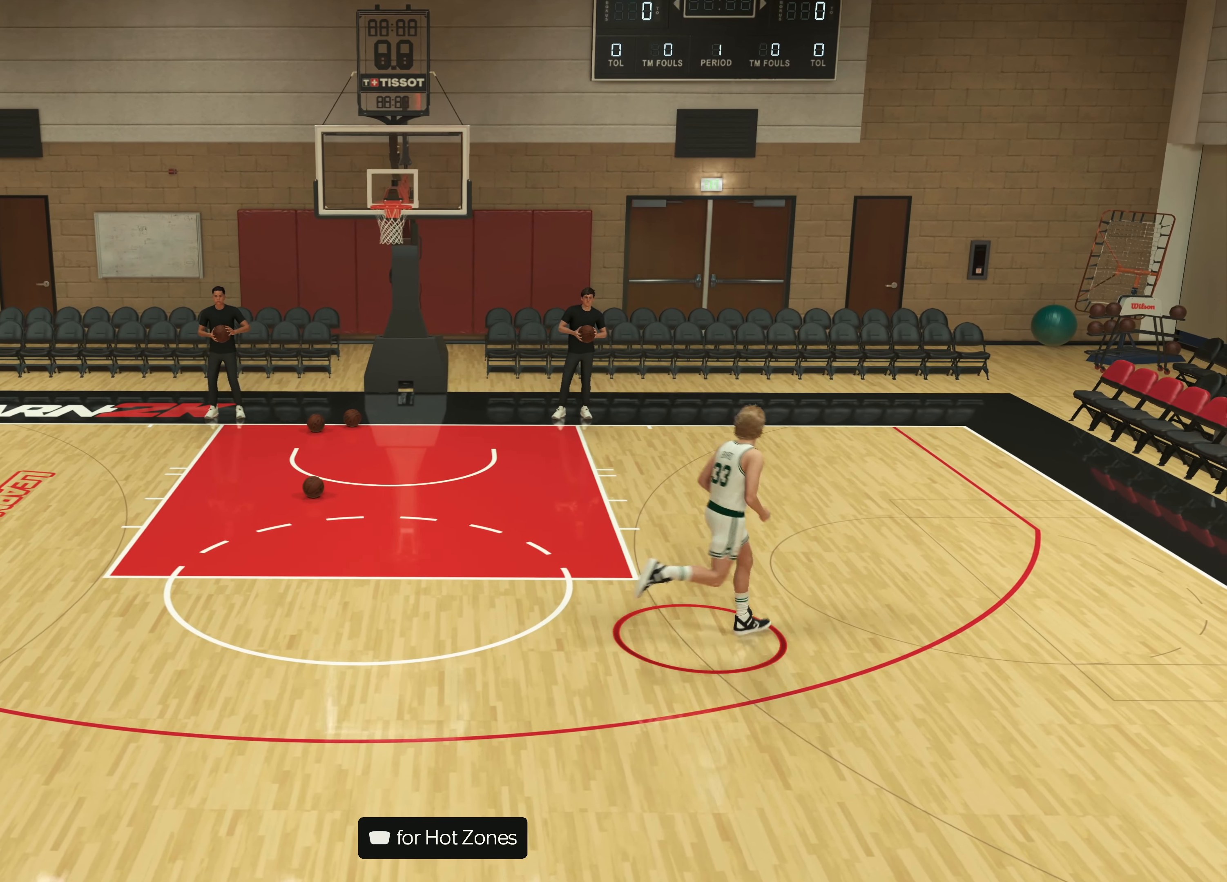
Gameplay with a controller (PlayStation layout); each line is a JSON object with the inputs held at the frame after it. "events" lists button and stick changes between this image and that frame as [ms after this image, input, new state], when the widget could be followed in between. Not read: R3.
{"buttons": [], "left_stick": "up-right", "right_stick": "center", "events": []}
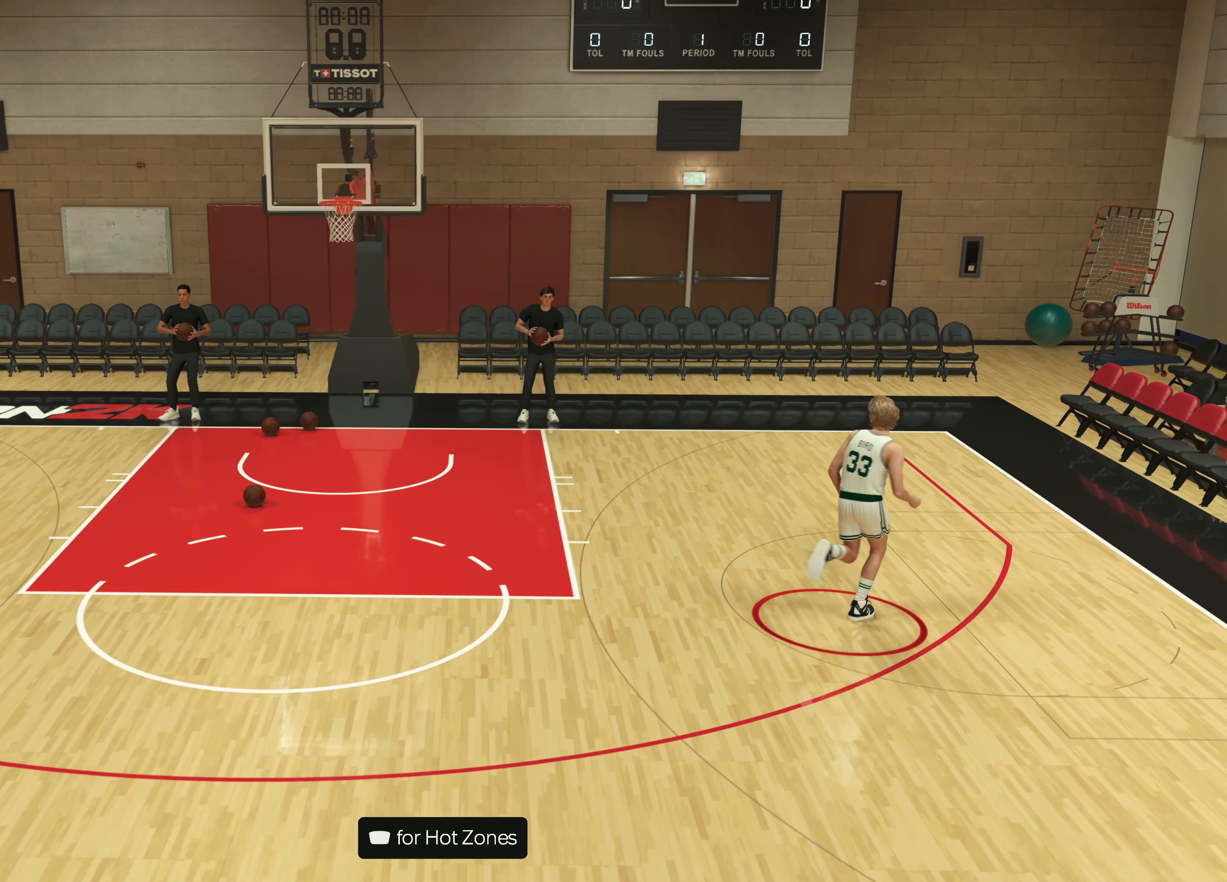
{"buttons": [], "left_stick": "up-right", "right_stick": "center", "events": []}
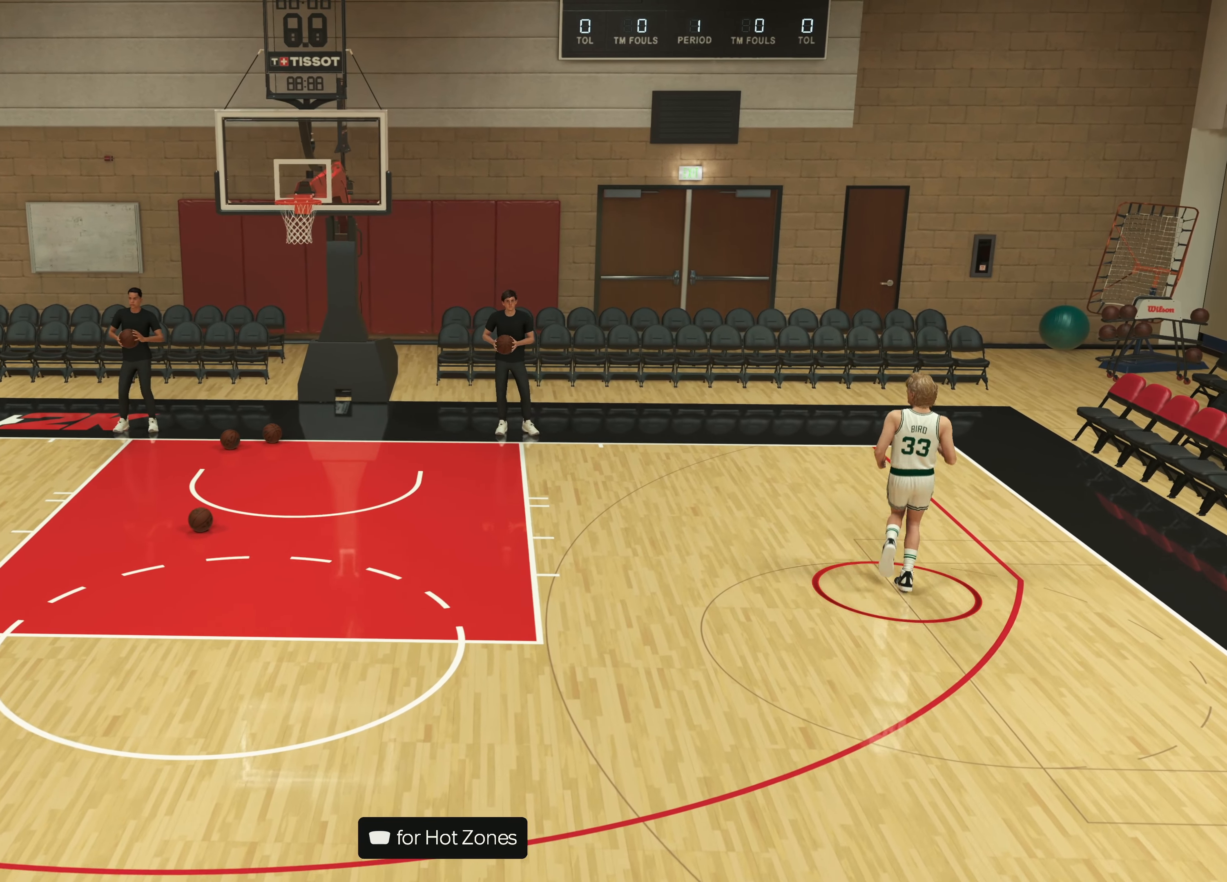
{"buttons": [], "left_stick": "down", "right_stick": "center", "events": [[217, "left_stick", "center"], [484, "left_stick", "down"]]}
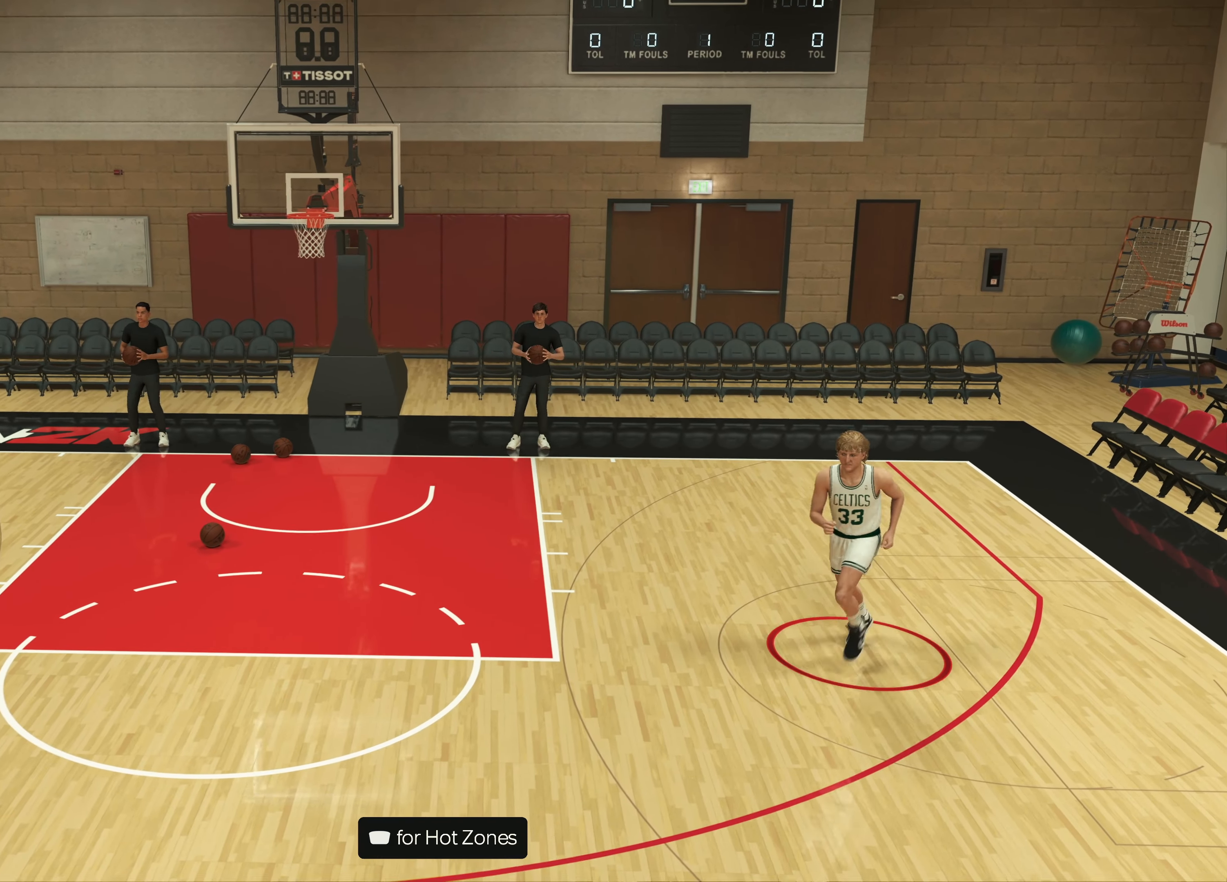
{"buttons": [], "left_stick": "up-right", "right_stick": "center", "events": [[17, "left_stick", "down-right"], [167, "left_stick", "right"], [500, "left_stick", "up-right"]]}
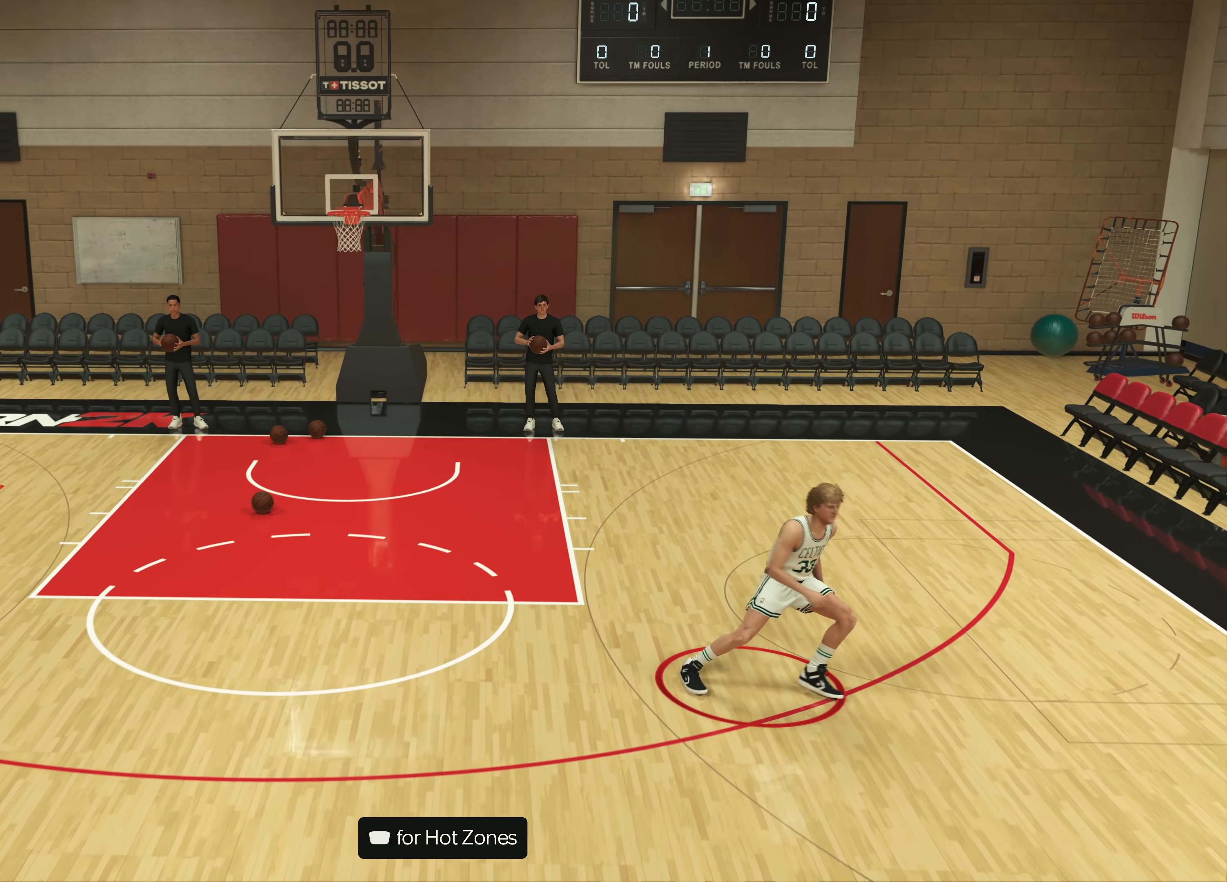
{"buttons": [], "left_stick": "up", "right_stick": "center", "events": [[200, "left_stick", "up"]]}
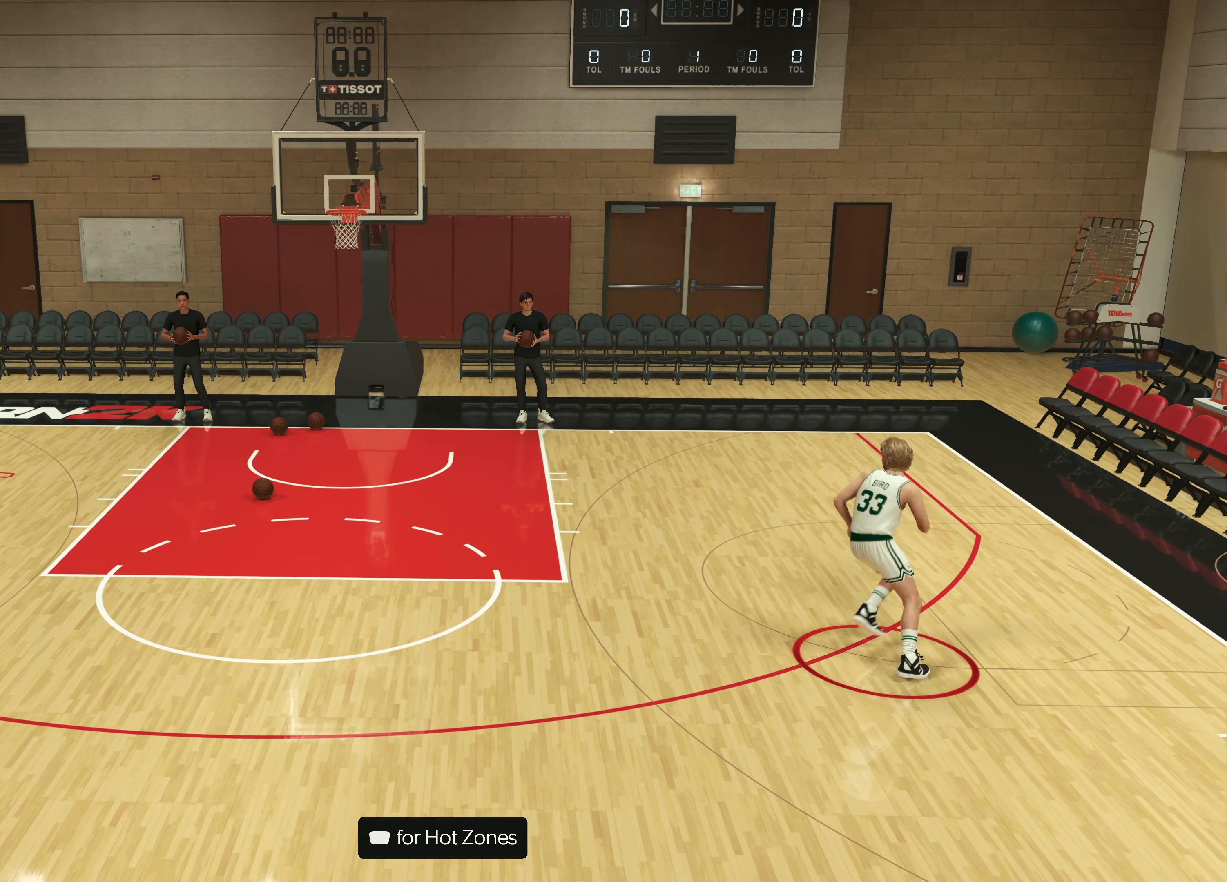
{"buttons": [], "left_stick": "up", "right_stick": "center", "events": []}
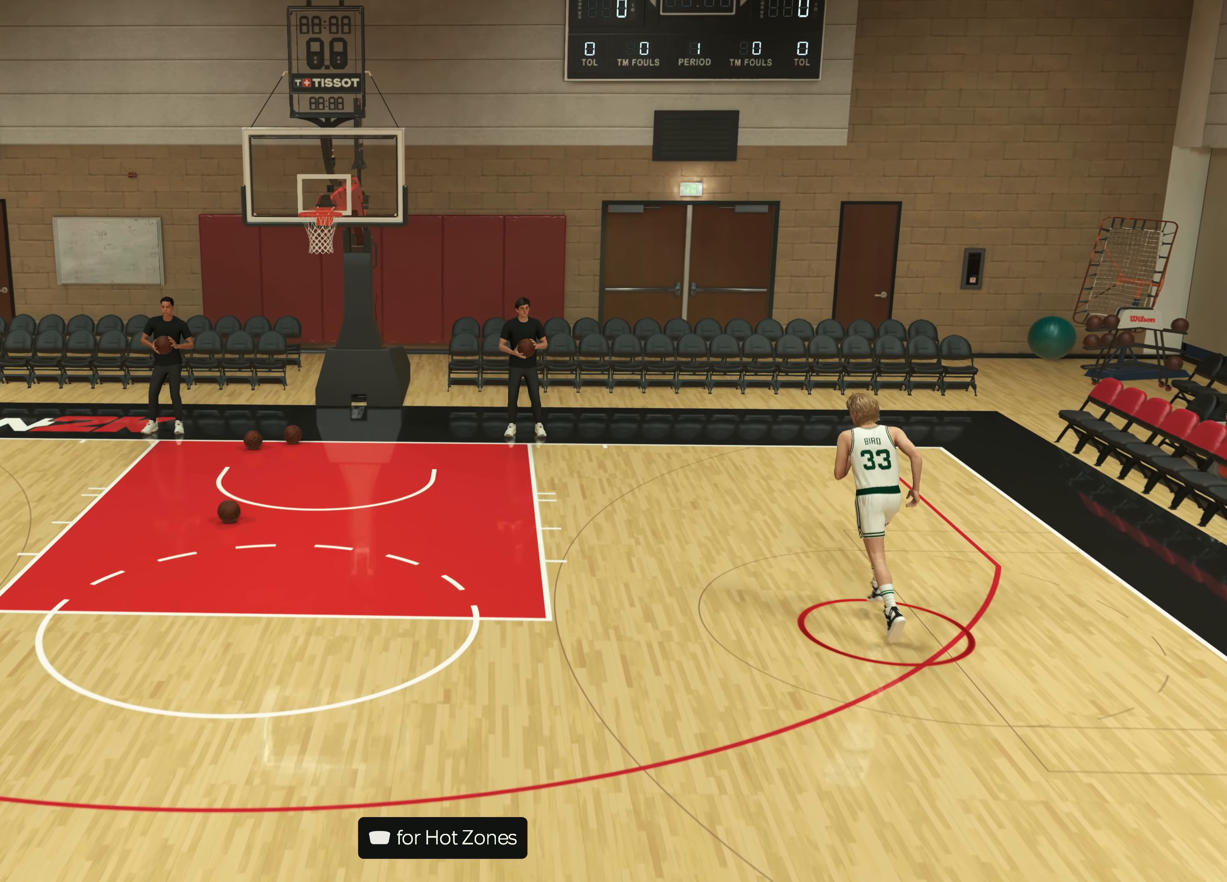
{"buttons": [], "left_stick": "down-right", "right_stick": "center", "events": [[417, "left_stick", "right"], [500, "left_stick", "down-right"]]}
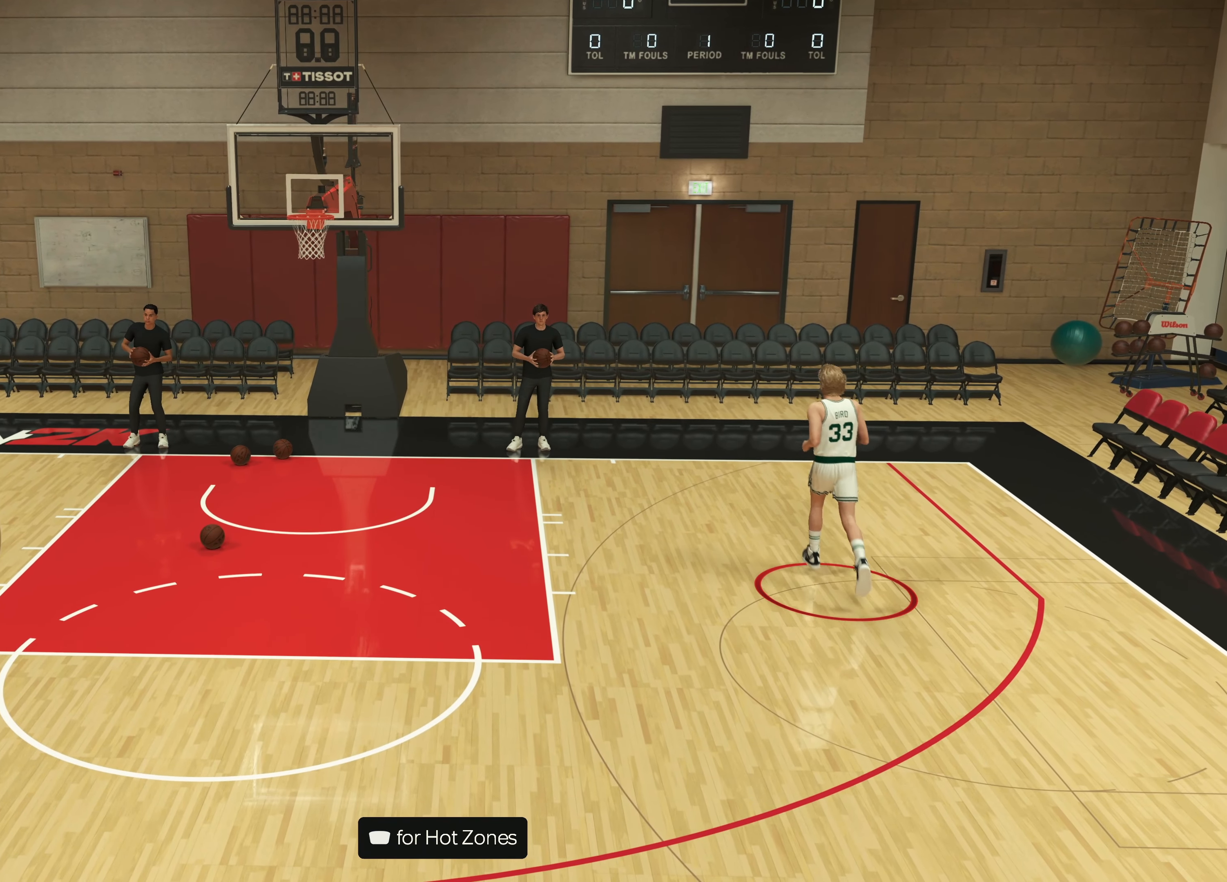
{"buttons": [], "left_stick": "down-left", "right_stick": "center", "events": [[184, "left_stick", "down"], [467, "left_stick", "down-left"]]}
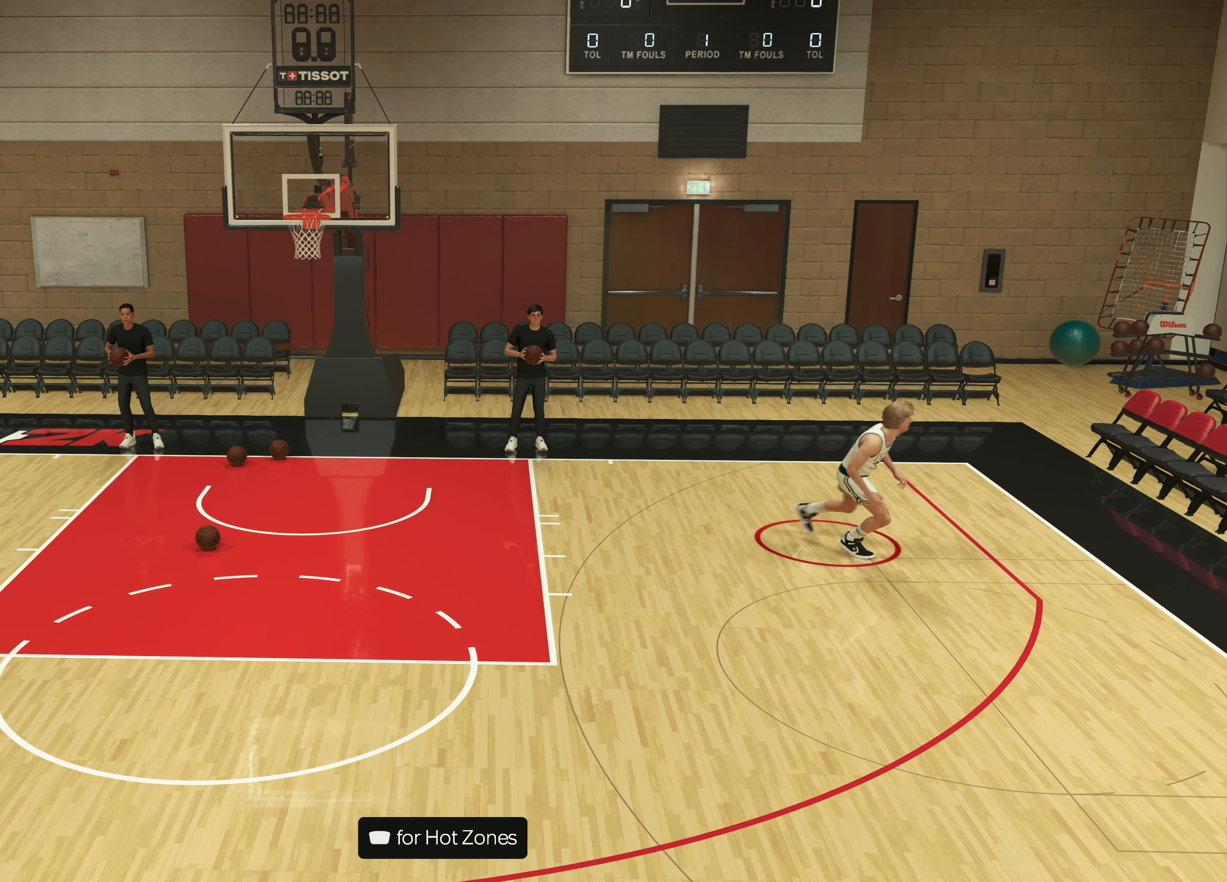
{"buttons": [], "left_stick": "down-left", "right_stick": "center", "events": []}
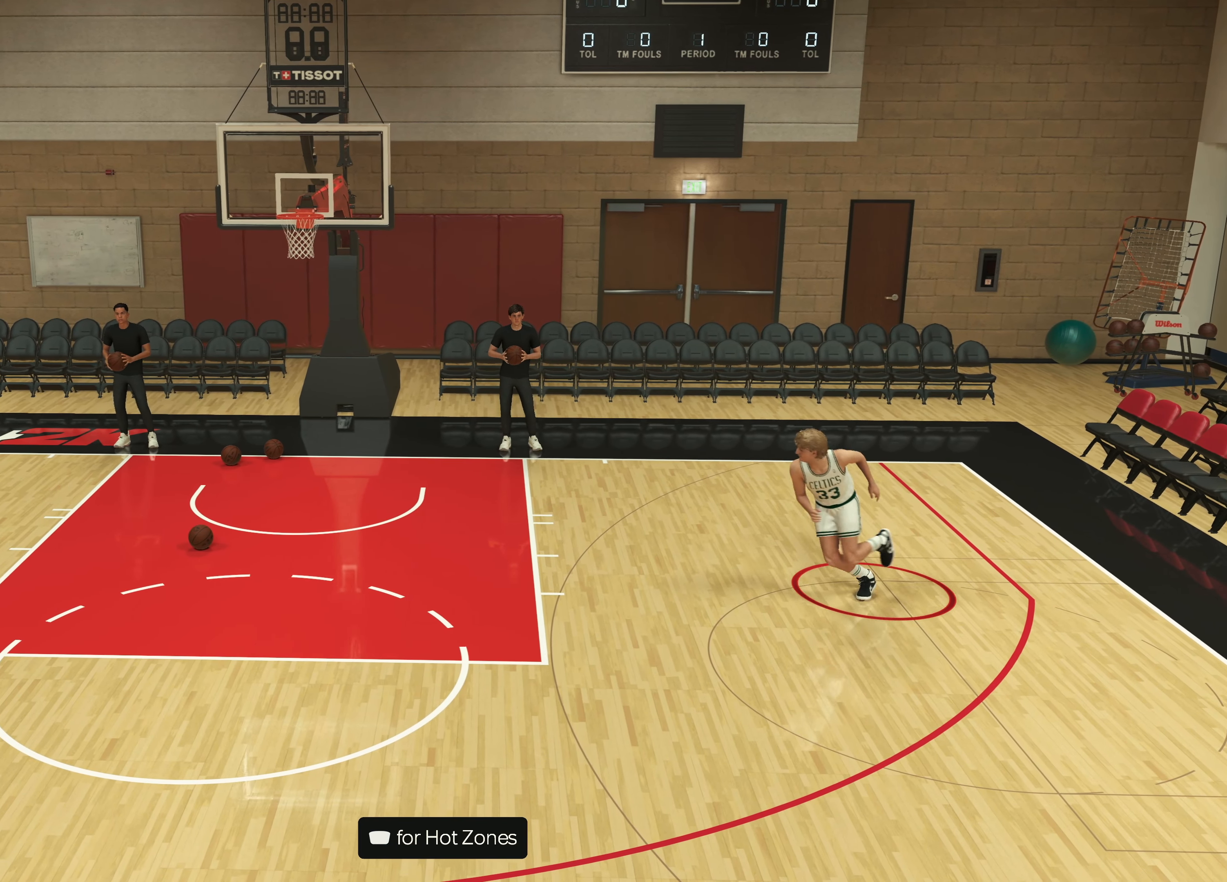
{"buttons": [], "left_stick": "down-left", "right_stick": "center", "events": []}
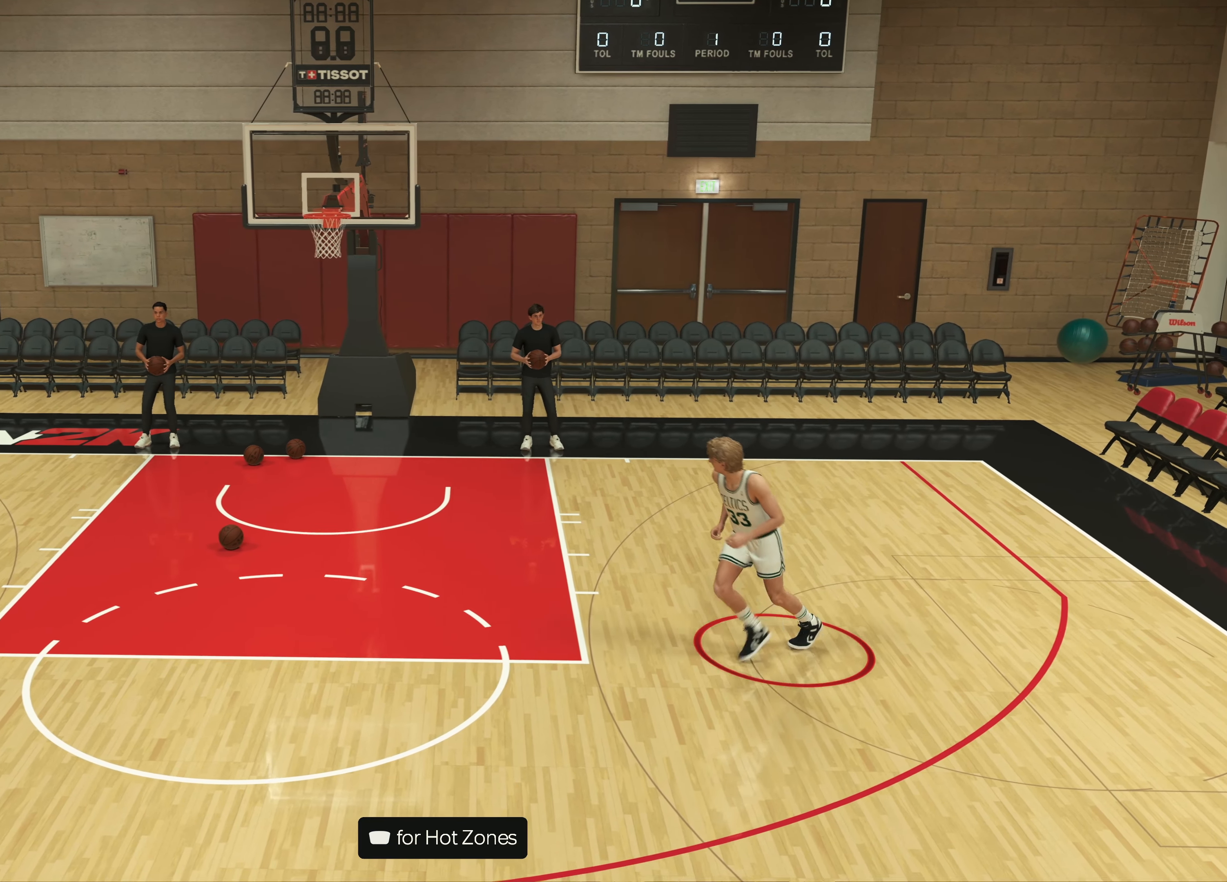
{"buttons": [], "left_stick": "up", "right_stick": "center", "events": [[367, "left_stick", "up-left"], [434, "left_stick", "up"]]}
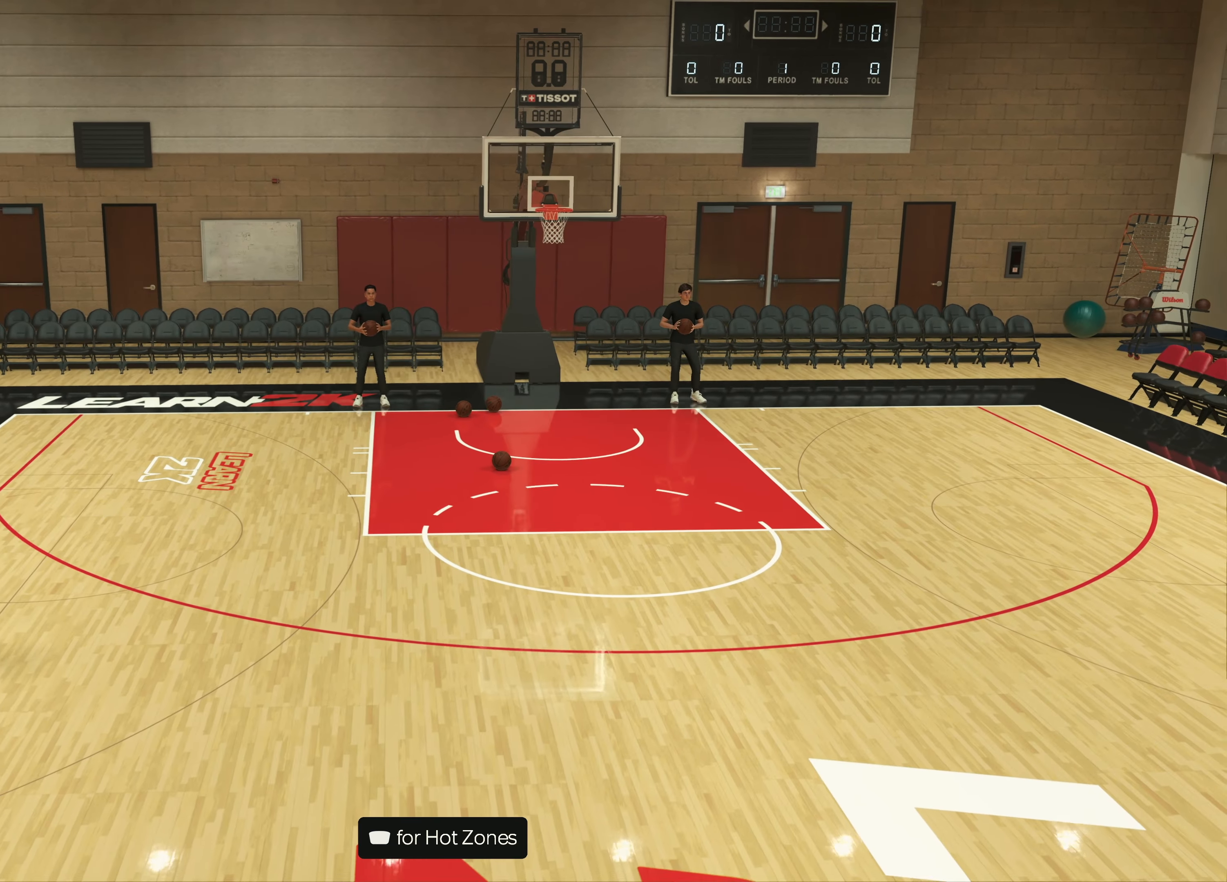
{"buttons": [], "left_stick": "up", "right_stick": "center", "events": []}
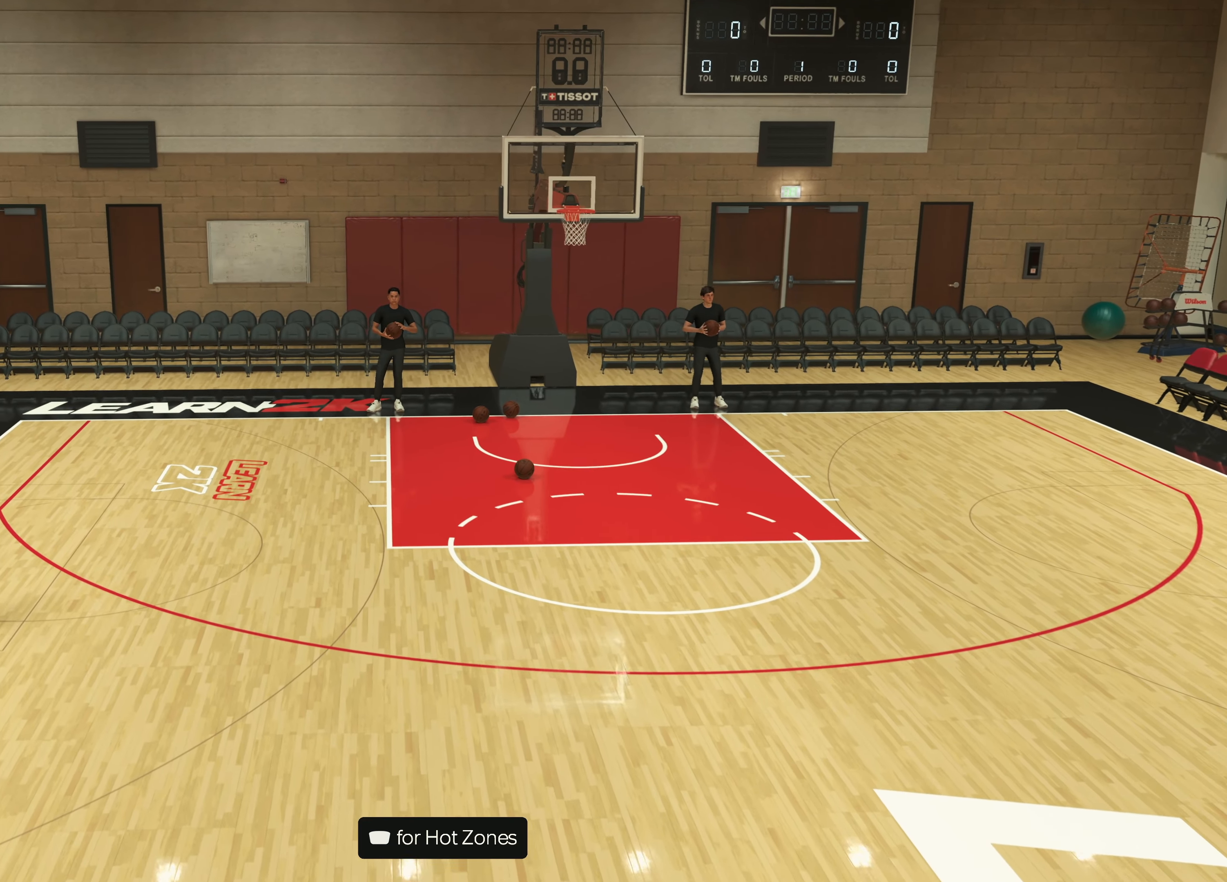
{"buttons": [], "left_stick": "up", "right_stick": "center", "events": []}
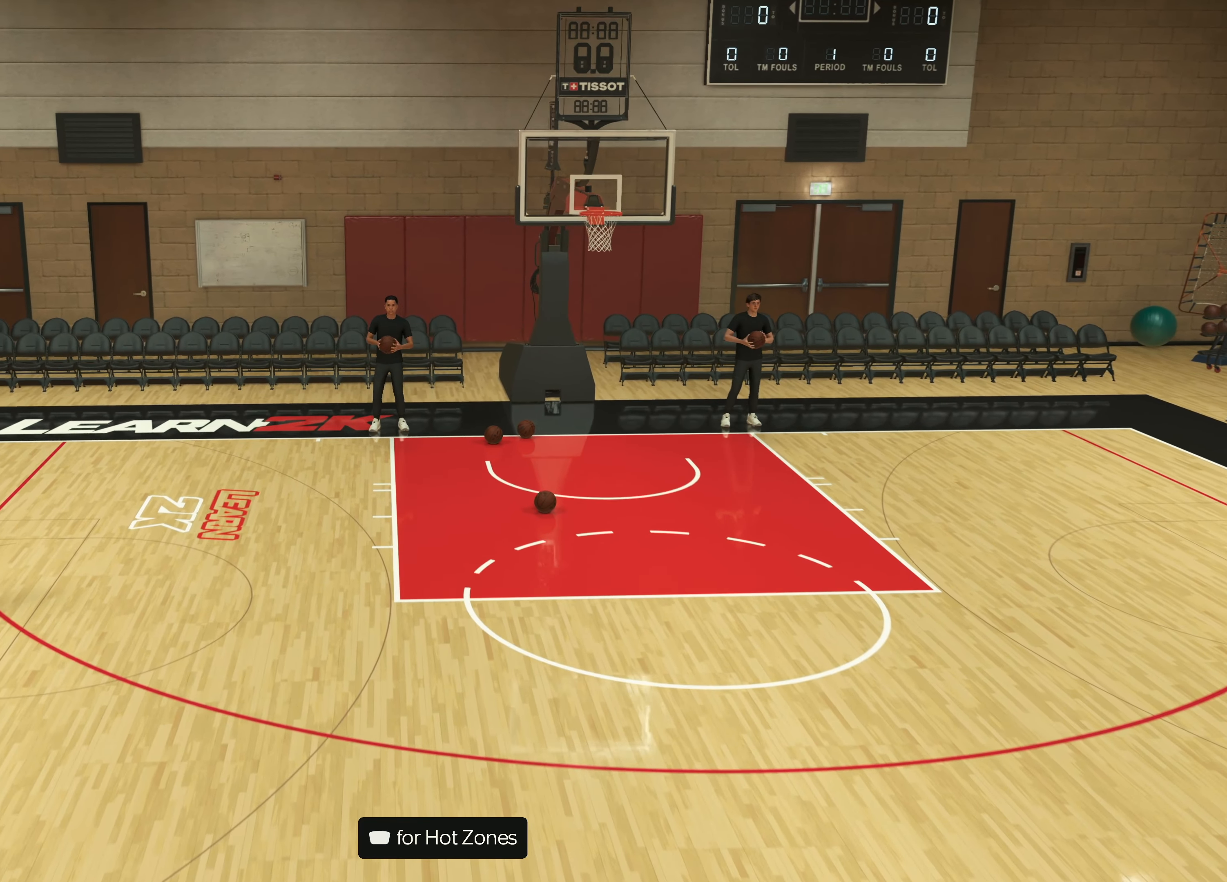
{"buttons": [], "left_stick": "up-right", "right_stick": "center", "events": [[450, "left_stick", "up-right"]]}
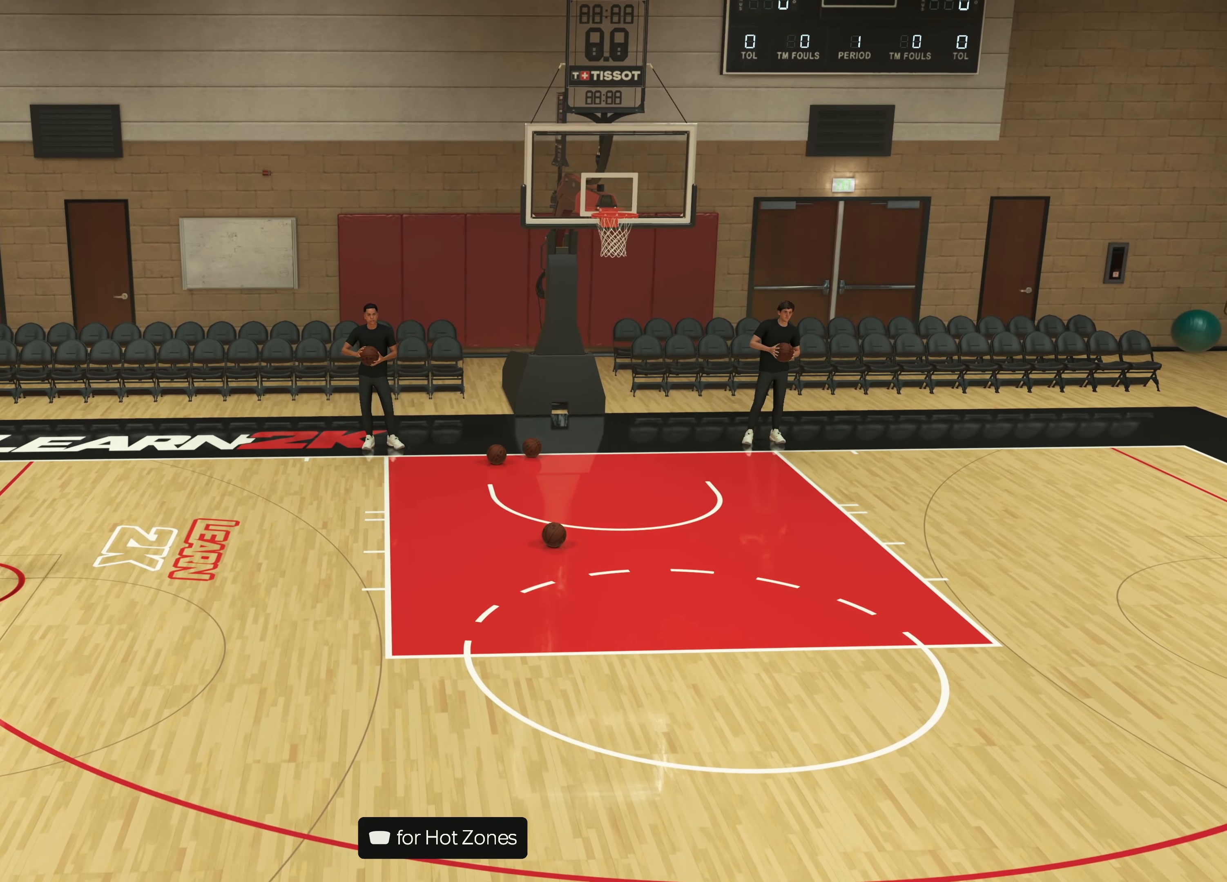
{"buttons": [], "left_stick": "left", "right_stick": "center", "events": [[117, "left_stick", "right"], [400, "left_stick", "left"]]}
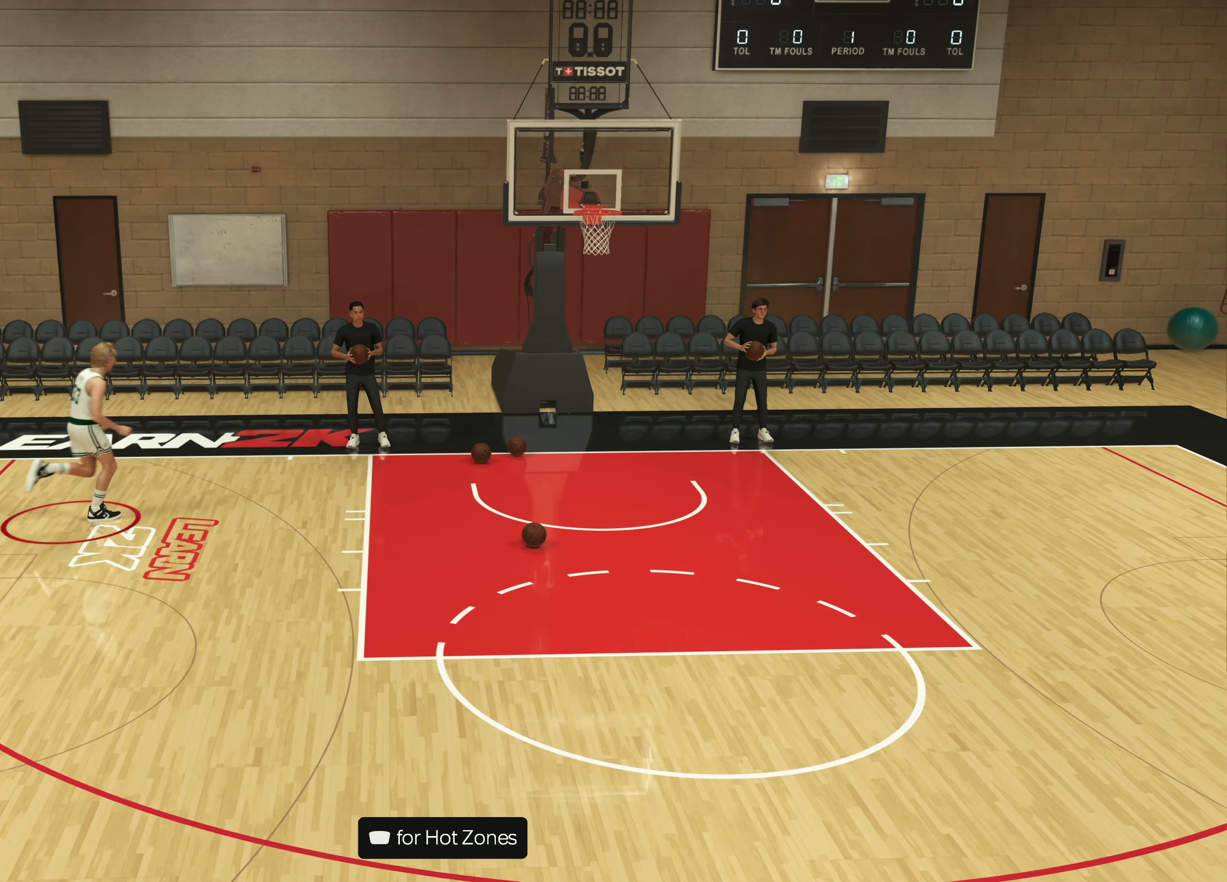
{"buttons": [], "left_stick": "left", "right_stick": "center", "events": []}
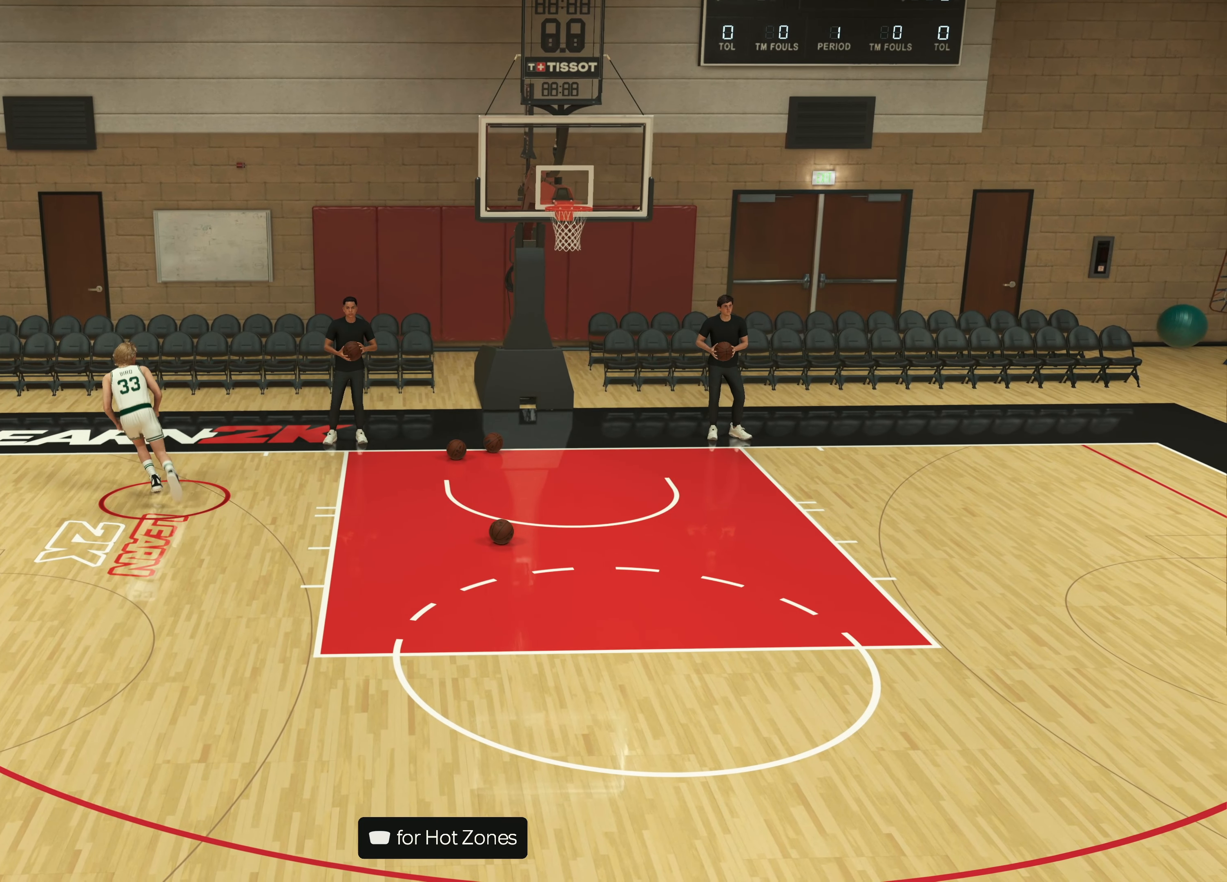
{"buttons": [], "left_stick": "down", "right_stick": "center", "events": [[100, "left_stick", "down-left"], [400, "left_stick", "down"]]}
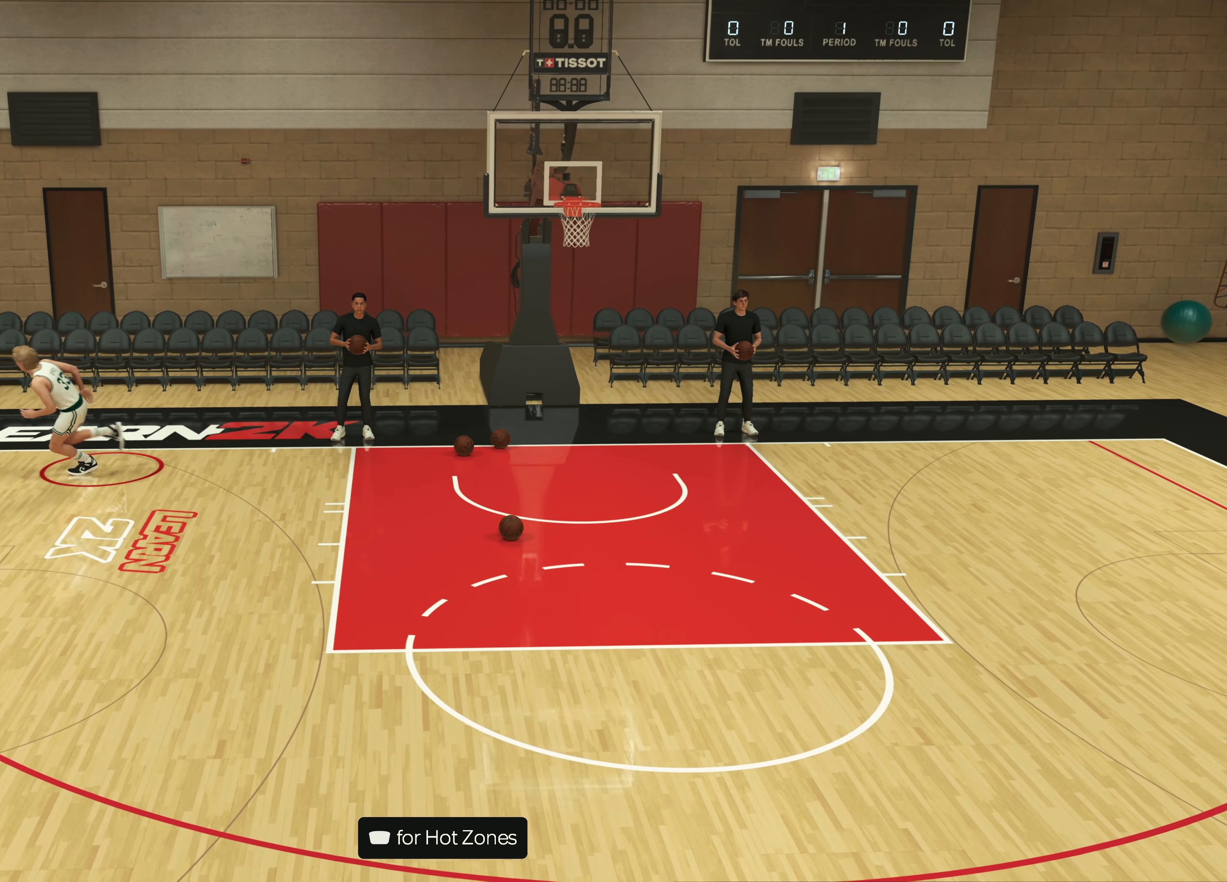
{"buttons": [], "left_stick": "down", "right_stick": "center", "events": []}